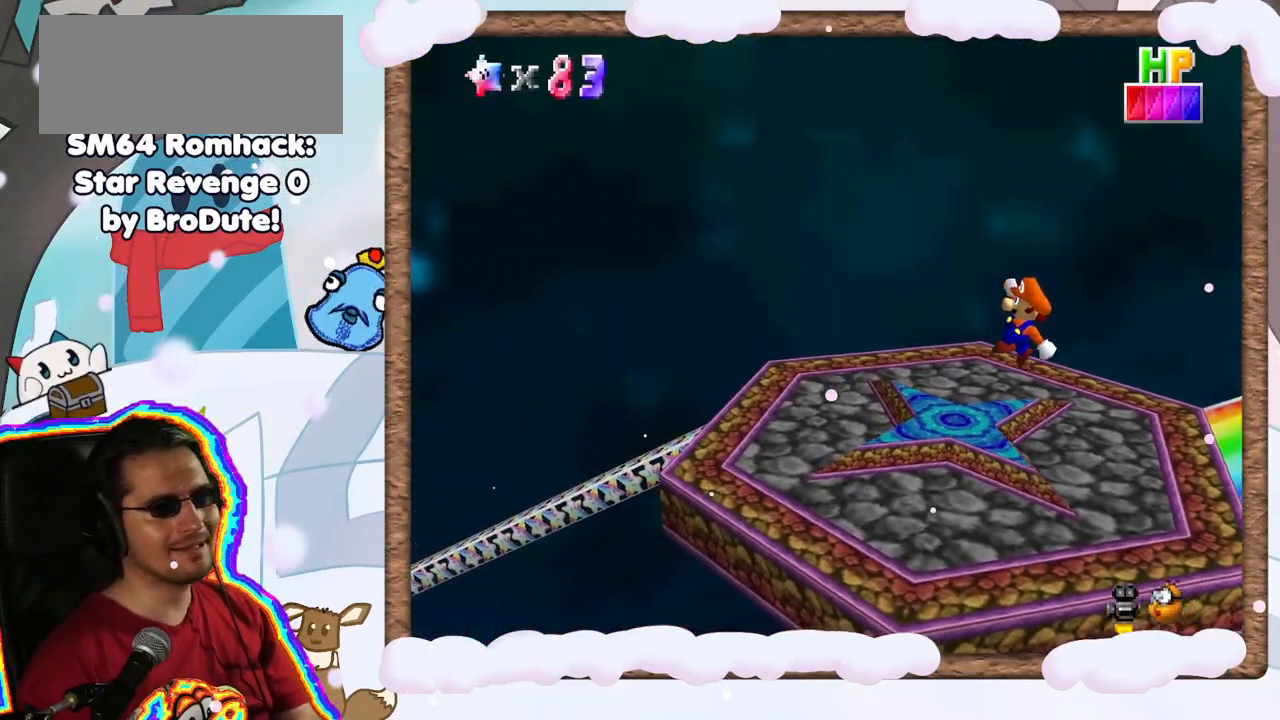
Gameplay with a controller (Nintendo layout); each line is a JSON object with the inputs held at the frame after it (dt_ms = milliseconds from this image to that frame). "events" lists button and stick changes between this image and that frame as [ms after this image, input, new state], when the widget could be followed in between. Not read: L3 R3.
{"dt_ms": 500, "buttons": [], "left_stick": "center", "events": []}
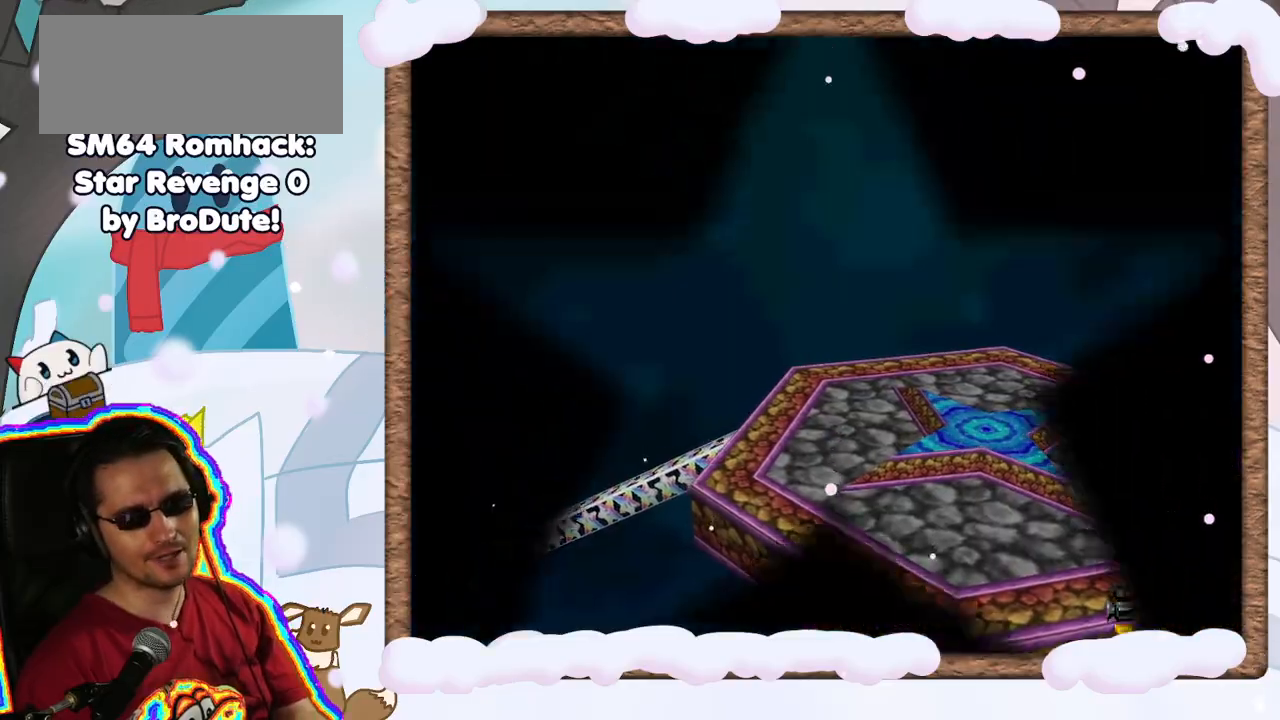
{"dt_ms": 500, "buttons": ["A"], "left_stick": "center", "events": [[117, "A", "down"], [250, "A", "up"], [483, "A", "down"]]}
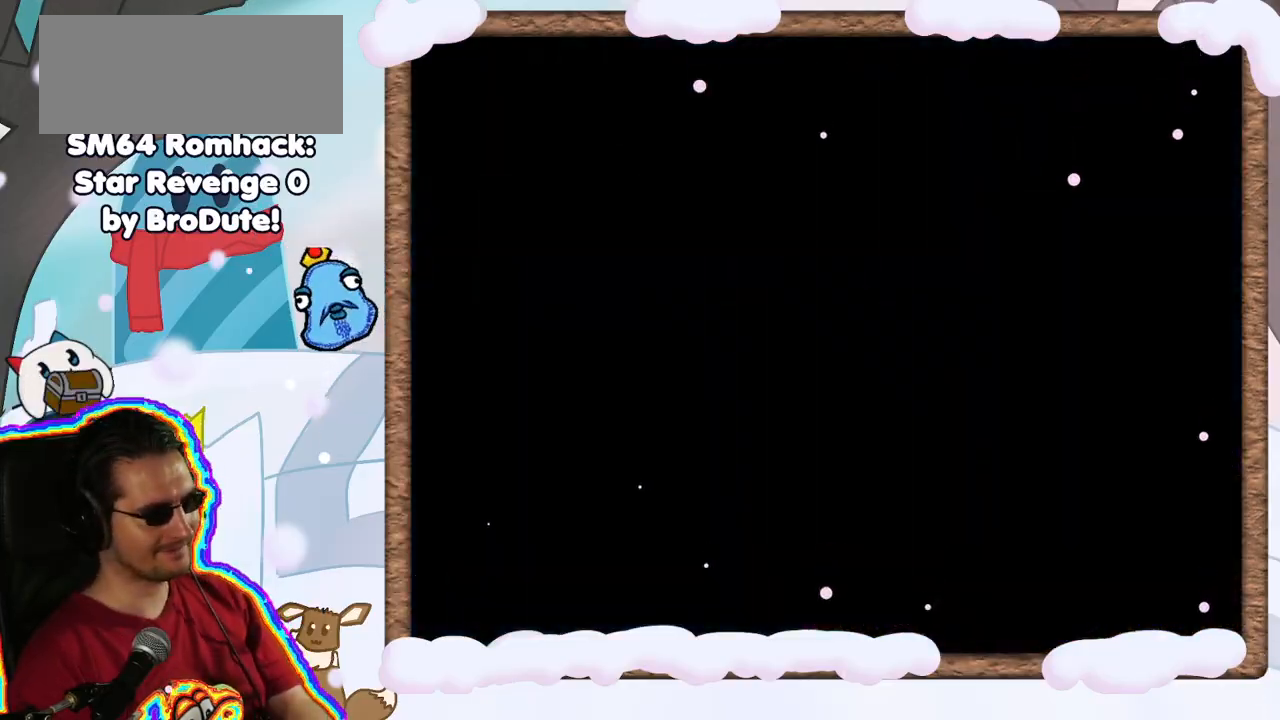
{"dt_ms": 500, "buttons": [], "left_stick": "center", "events": [[167, "A", "up"]]}
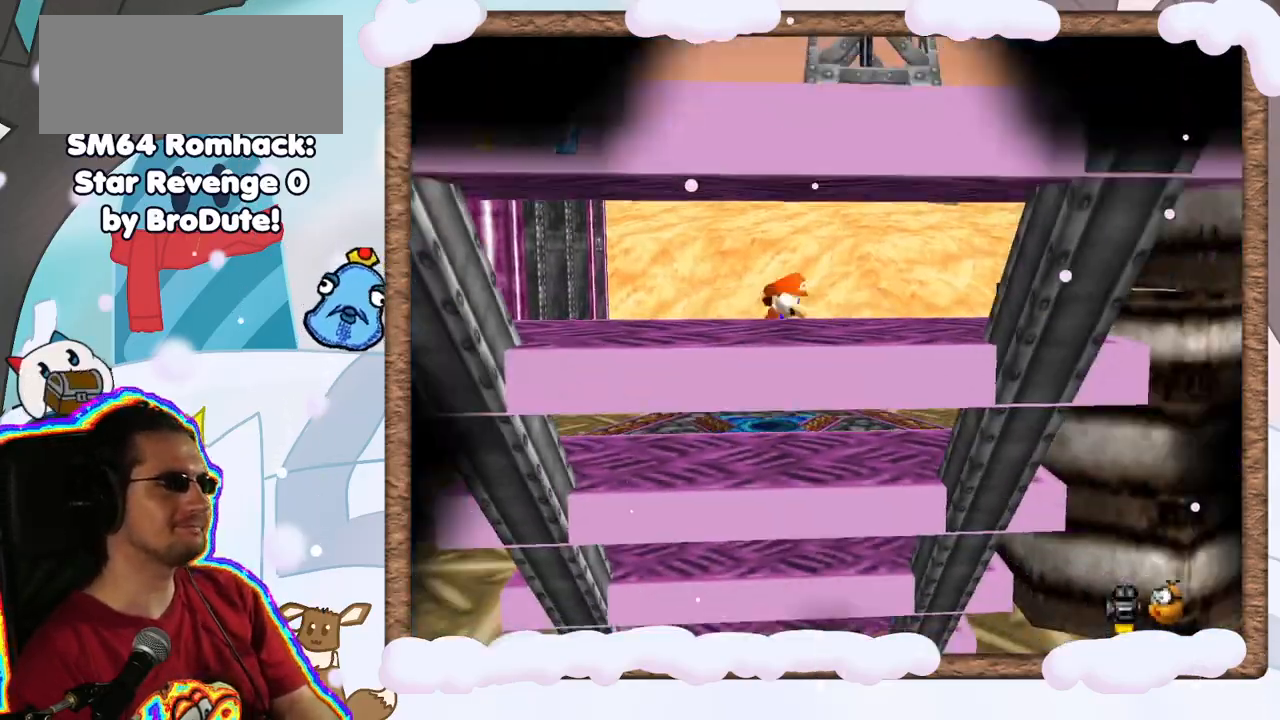
{"dt_ms": 500, "buttons": [], "left_stick": "center", "events": []}
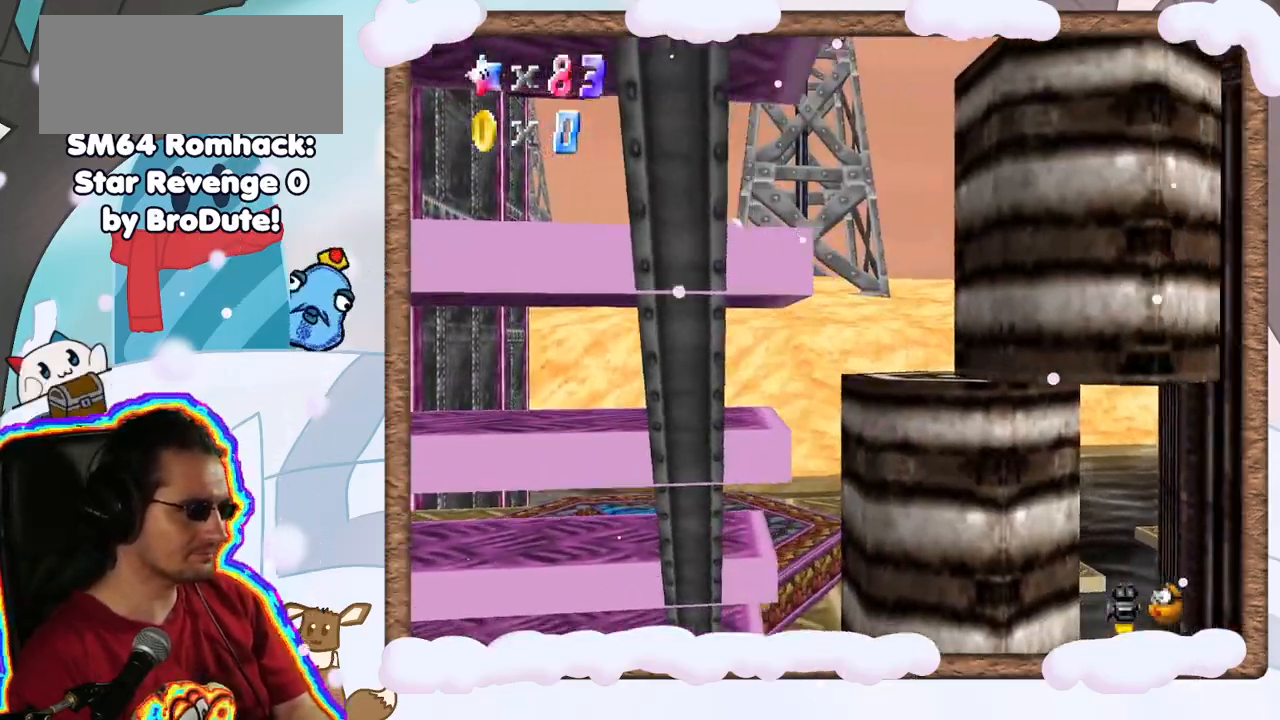
{"dt_ms": 500, "buttons": [], "left_stick": "center", "events": [[67, "C_LEFT", "down"], [150, "C_LEFT", "up"], [283, "C_LEFT", "down"], [417, "C_LEFT", "up"]]}
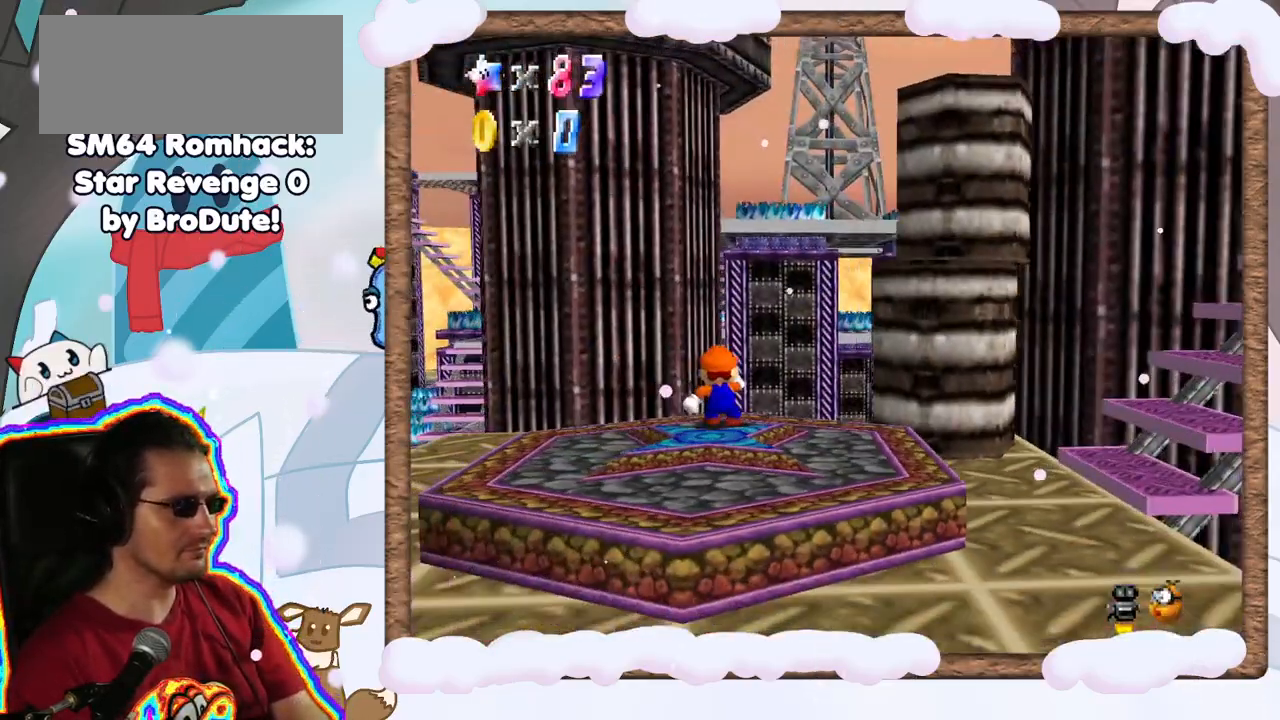
{"dt_ms": 500, "buttons": ["C_RIGHT"], "left_stick": "center", "events": [[83, "C_LEFT", "down"], [200, "C_LEFT", "up"], [400, "C_RIGHT", "down"]]}
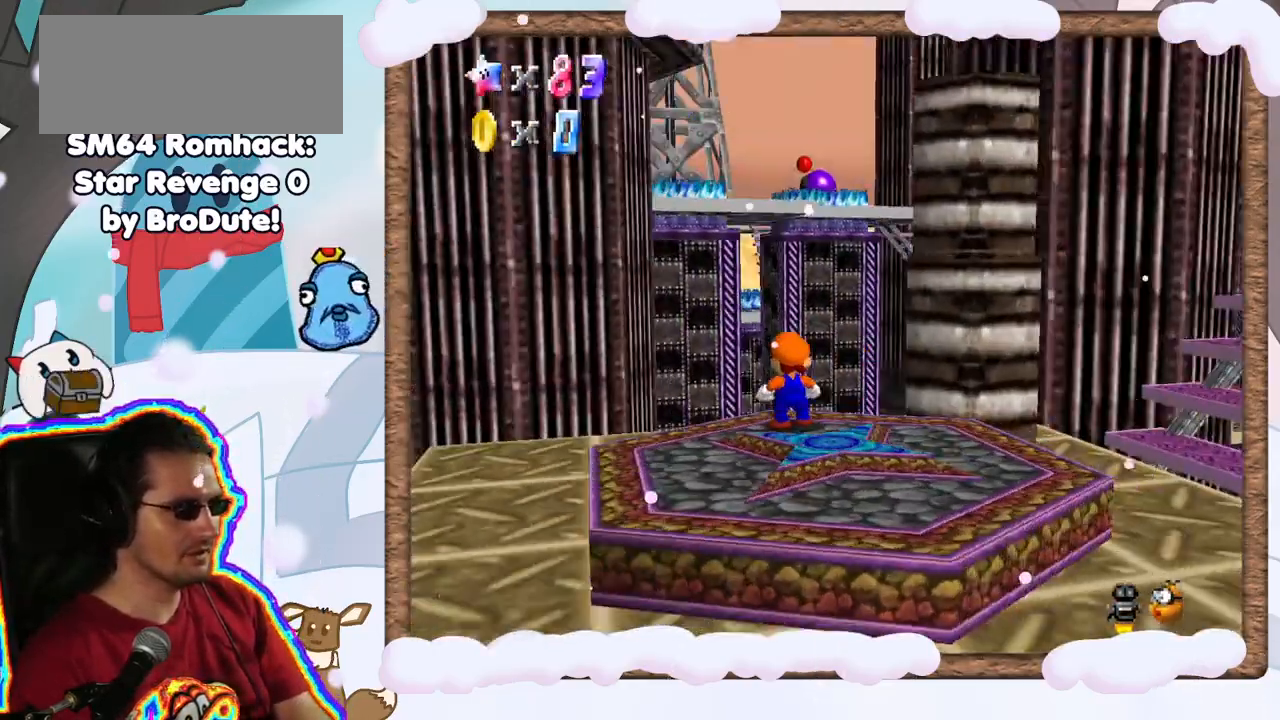
{"dt_ms": 500, "buttons": [], "left_stick": "left", "events": [[17, "C_RIGHT", "up"], [117, "C_RIGHT", "down"], [233, "C_RIGHT", "up"], [333, "left_stick", "left"]]}
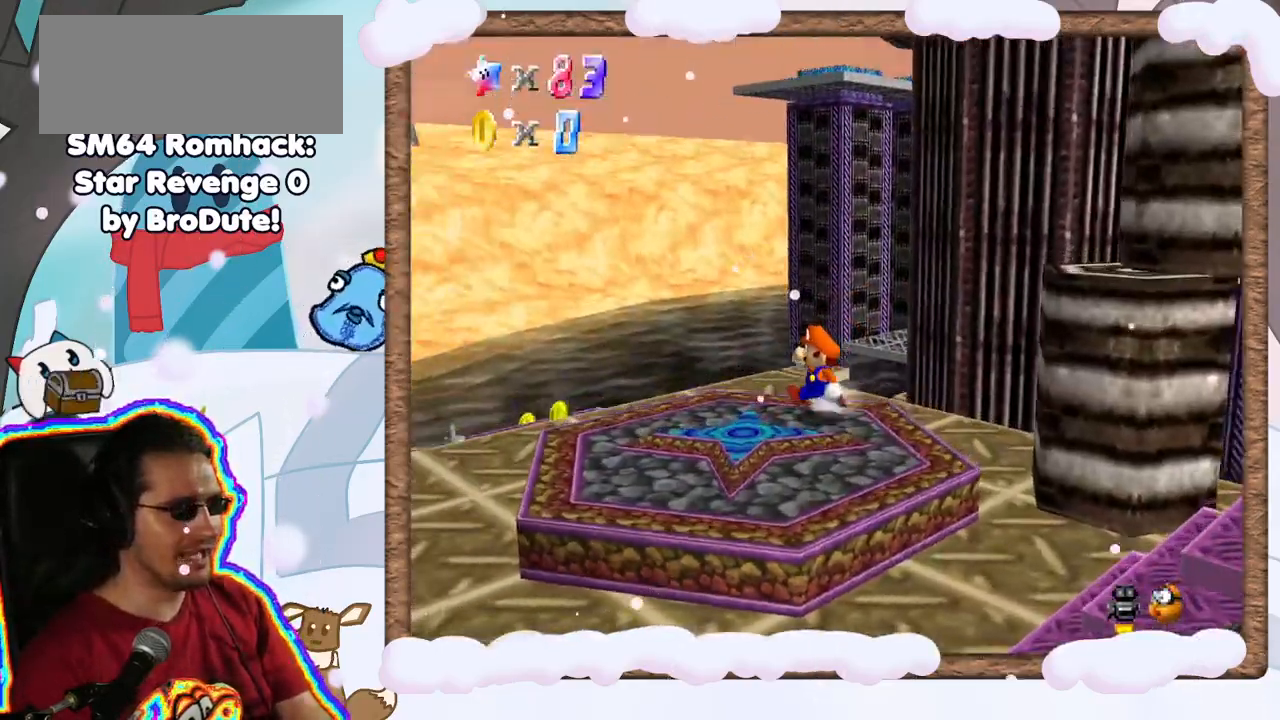
{"dt_ms": 500, "buttons": [], "left_stick": "center", "events": [[83, "A", "down"], [217, "A", "up"], [400, "left_stick", "center"]]}
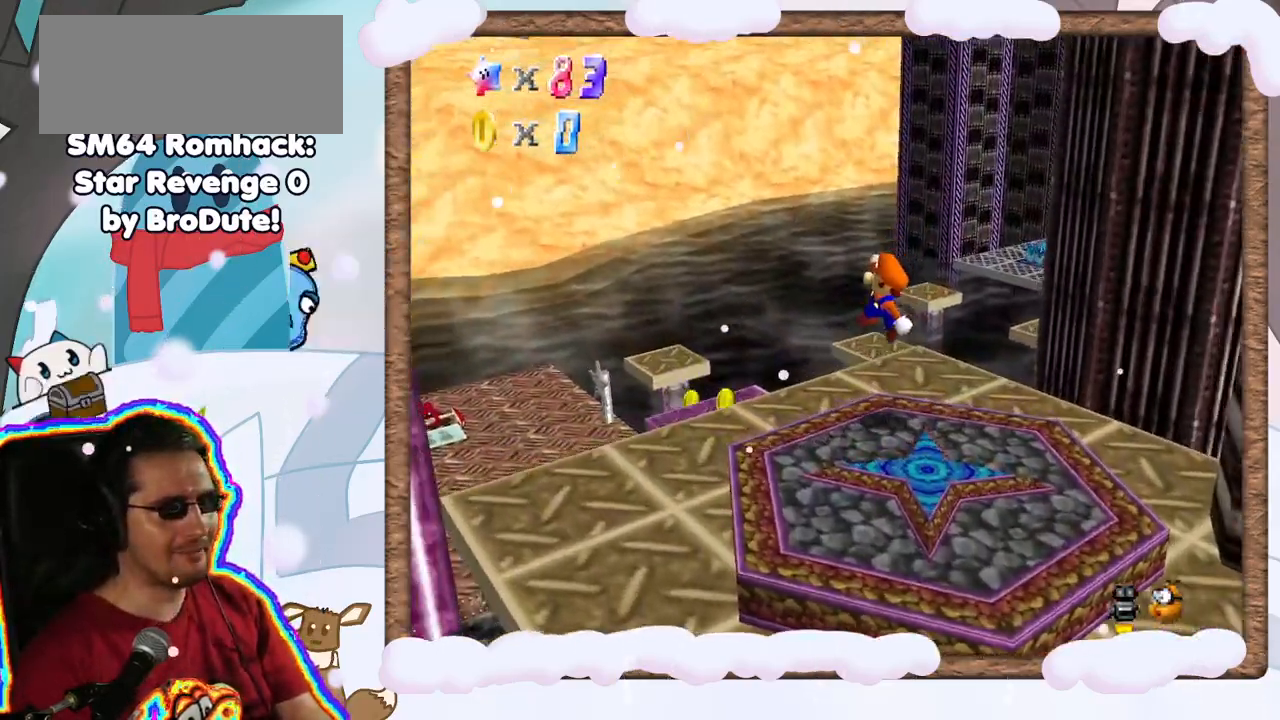
{"dt_ms": 500, "buttons": ["C_RIGHT"], "left_stick": "left", "events": [[67, "C_LEFT", "down"], [183, "C_LEFT", "up"], [383, "left_stick", "left"], [417, "C_RIGHT", "down"]]}
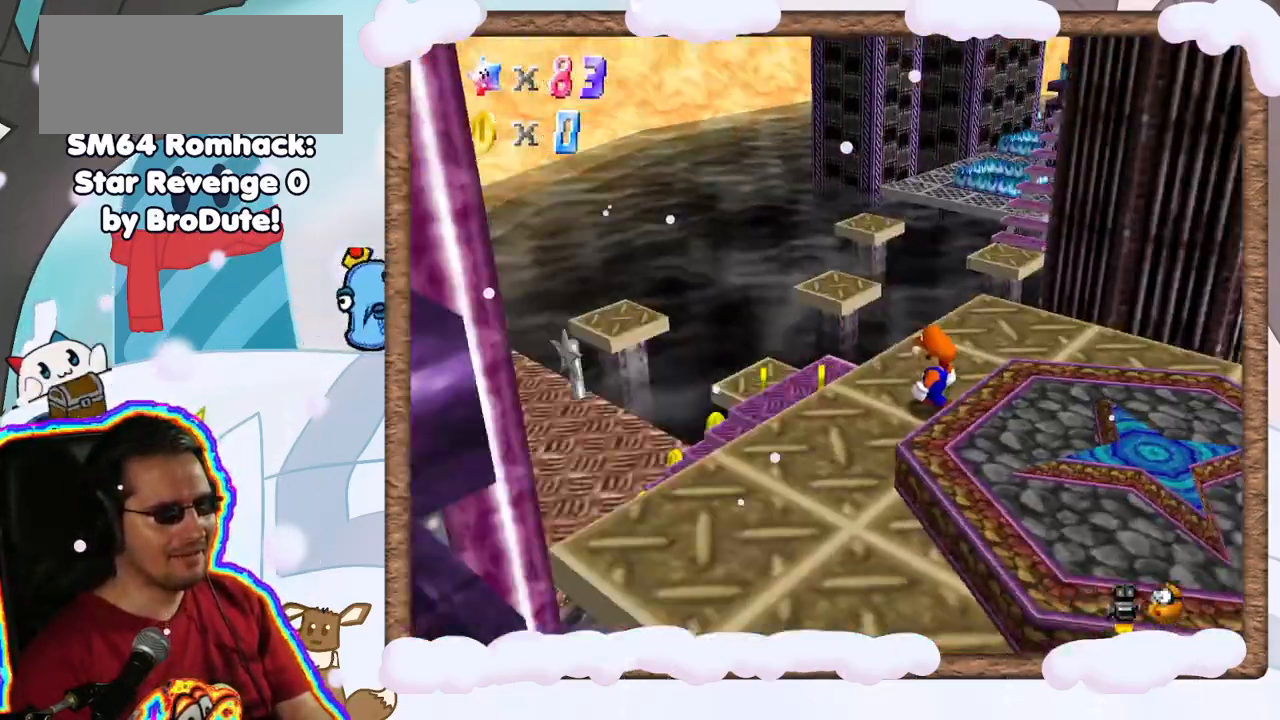
{"dt_ms": 500, "buttons": [], "left_stick": "up", "events": [[33, "C_RIGHT", "up"], [117, "left_stick", "center"], [150, "C_RIGHT", "down"], [283, "C_RIGHT", "up"], [383, "left_stick", "up"]]}
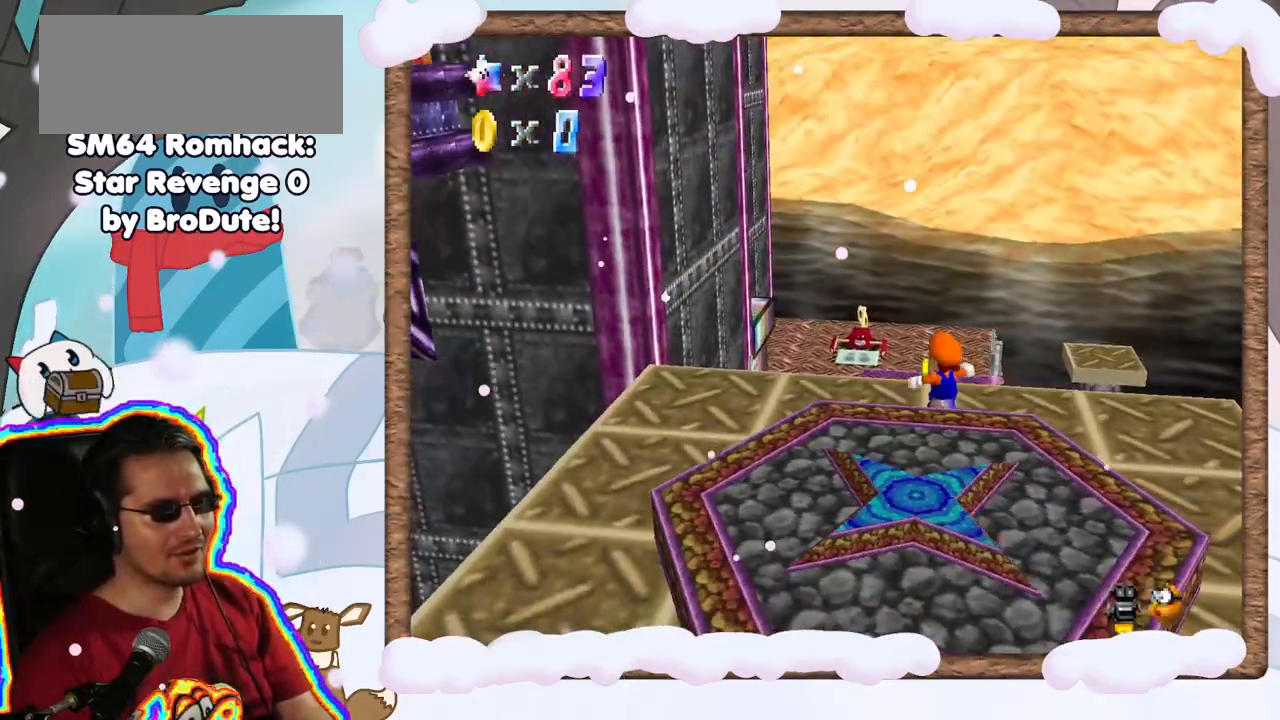
{"dt_ms": 500, "buttons": [], "left_stick": "up", "events": []}
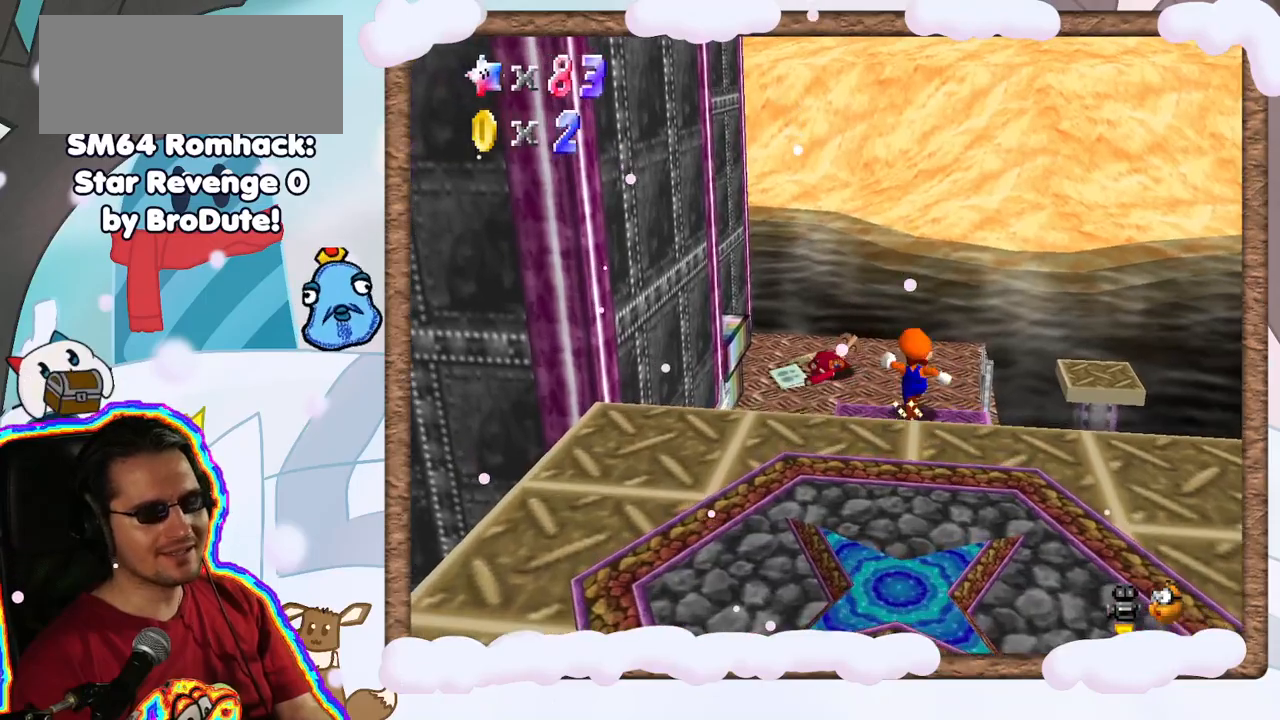
{"dt_ms": 500, "buttons": [], "left_stick": "center", "events": [[133, "C_RIGHT", "down"], [150, "left_stick", "center"], [267, "C_RIGHT", "up"], [367, "C_RIGHT", "down"], [500, "C_RIGHT", "up"]]}
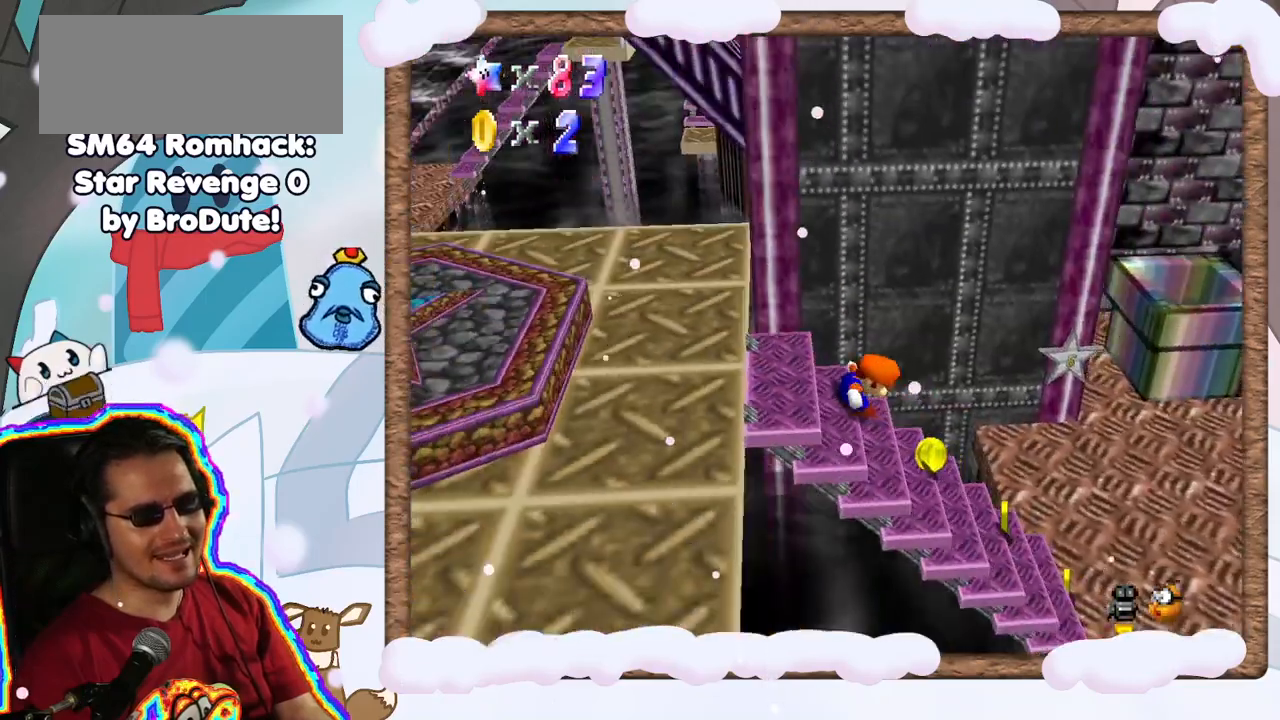
{"dt_ms": 500, "buttons": [], "left_stick": "right", "events": [[167, "left_stick", "right"]]}
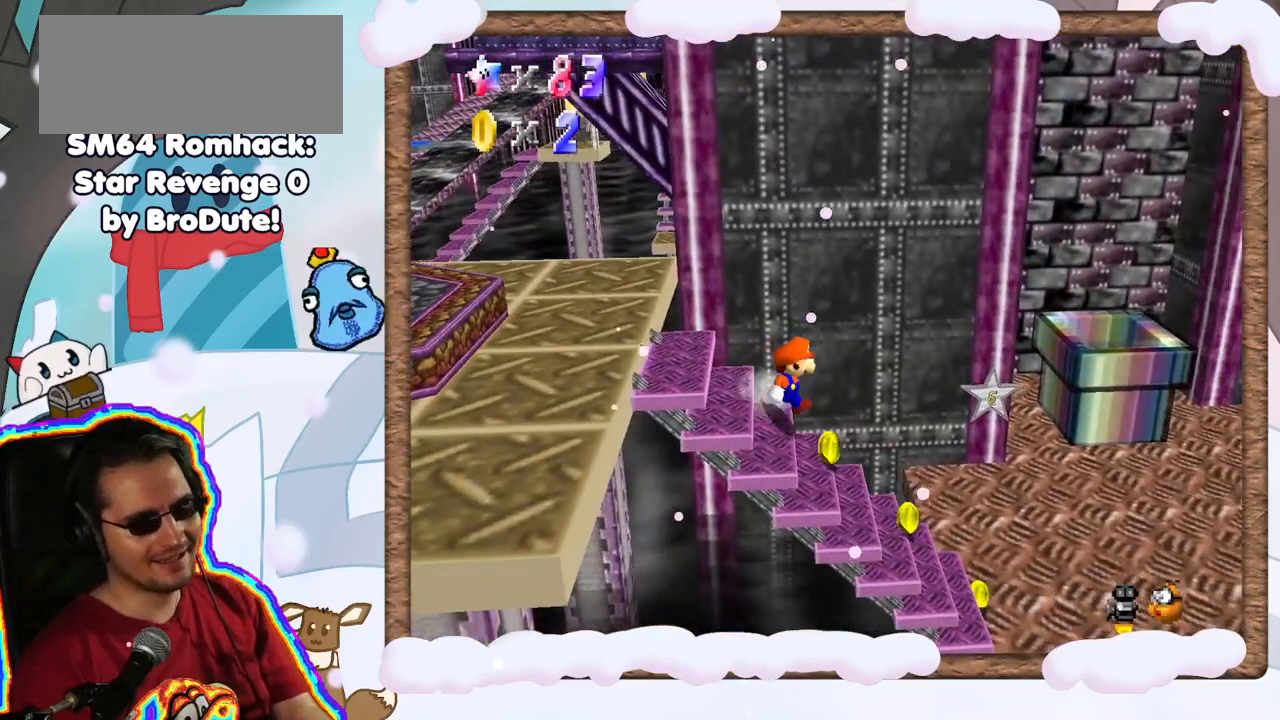
{"dt_ms": 500, "buttons": [], "left_stick": "right", "events": []}
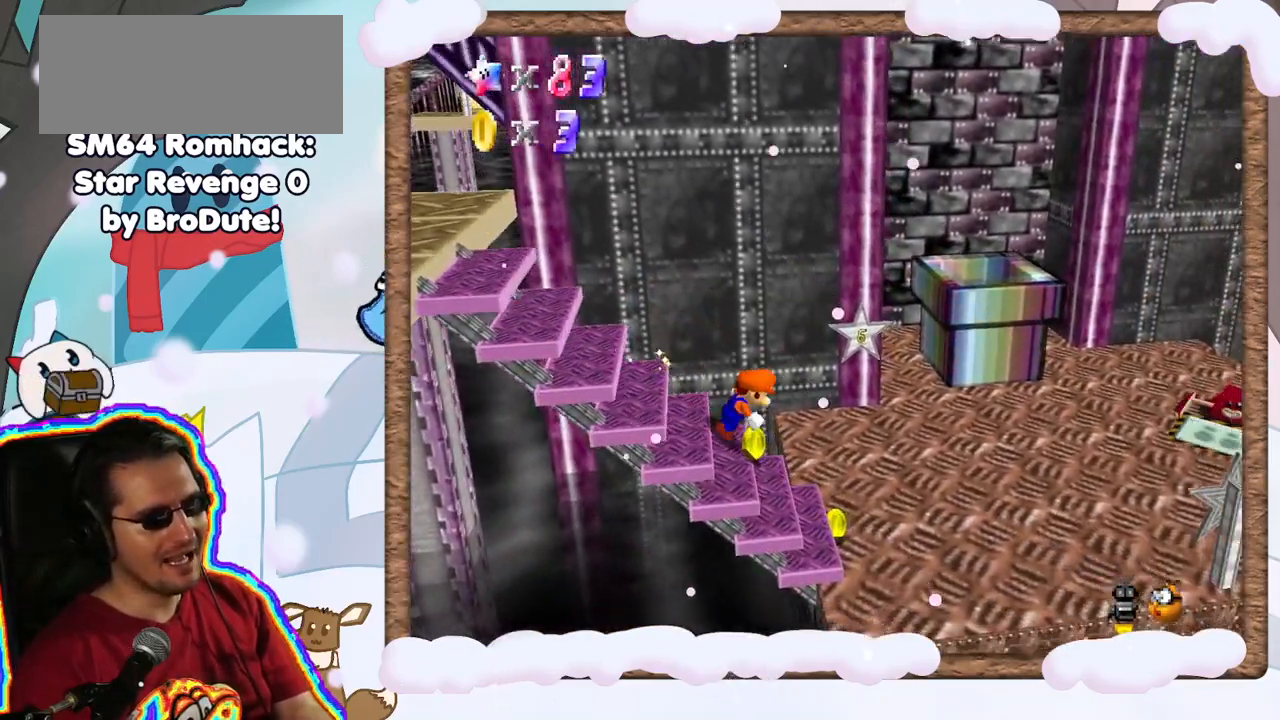
{"dt_ms": 500, "buttons": [], "left_stick": "right", "events": []}
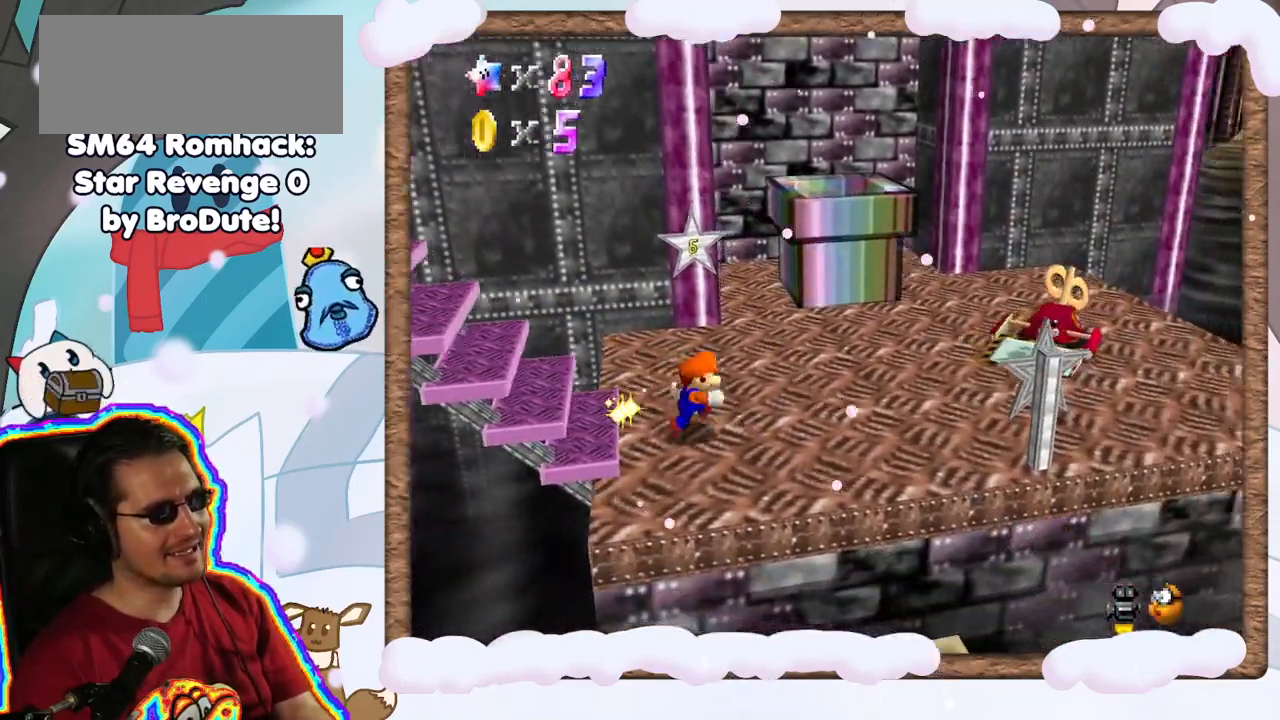
{"dt_ms": 500, "buttons": ["A"], "left_stick": "up-right", "events": [[50, "left_stick", "up-right"], [400, "A", "down"]]}
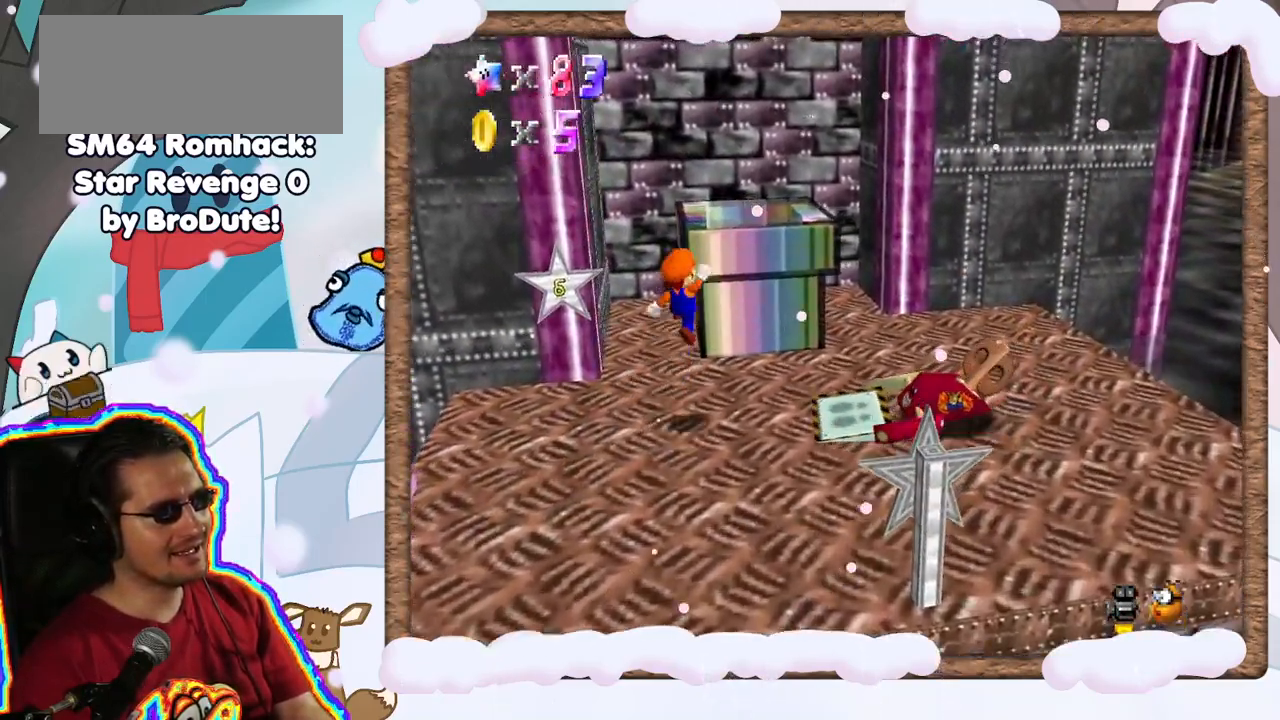
{"dt_ms": 500, "buttons": [], "left_stick": "down-left", "events": [[100, "left_stick", "up-left"], [233, "left_stick", "down-left"], [383, "A", "up"]]}
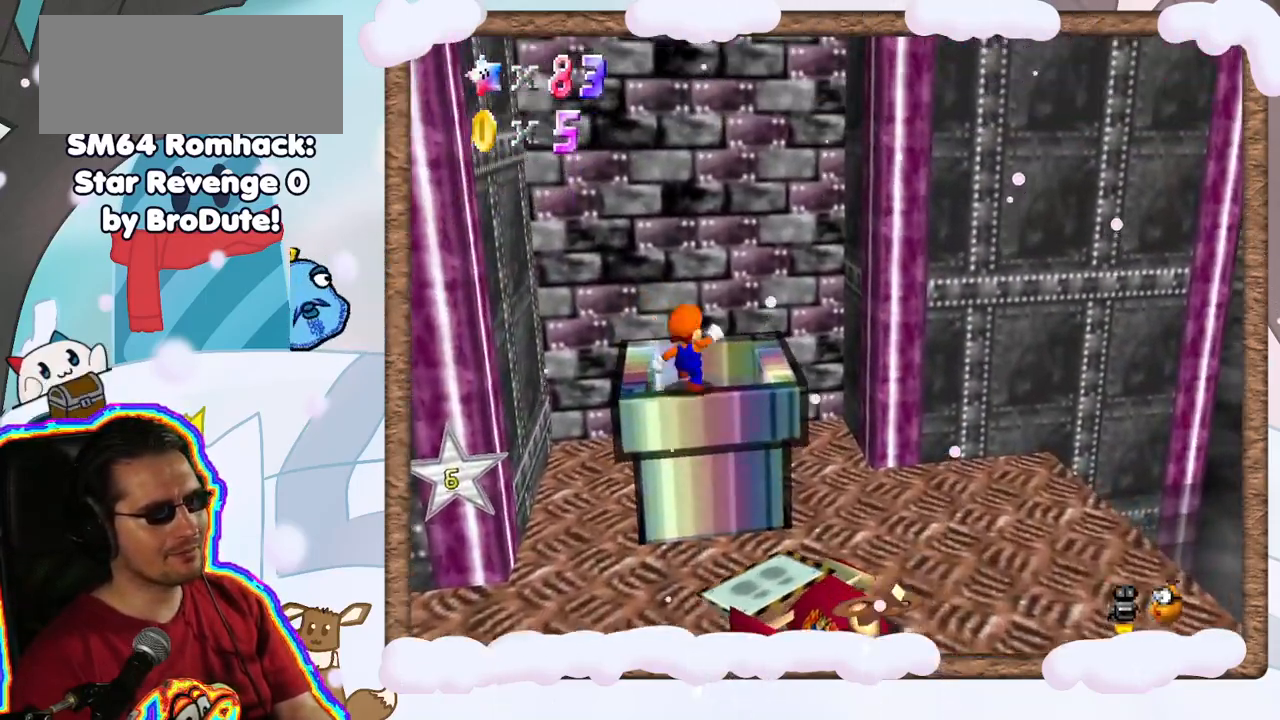
{"dt_ms": 500, "buttons": ["A"], "left_stick": "right", "events": [[133, "A", "down"], [150, "left_stick", "center"], [367, "left_stick", "right"]]}
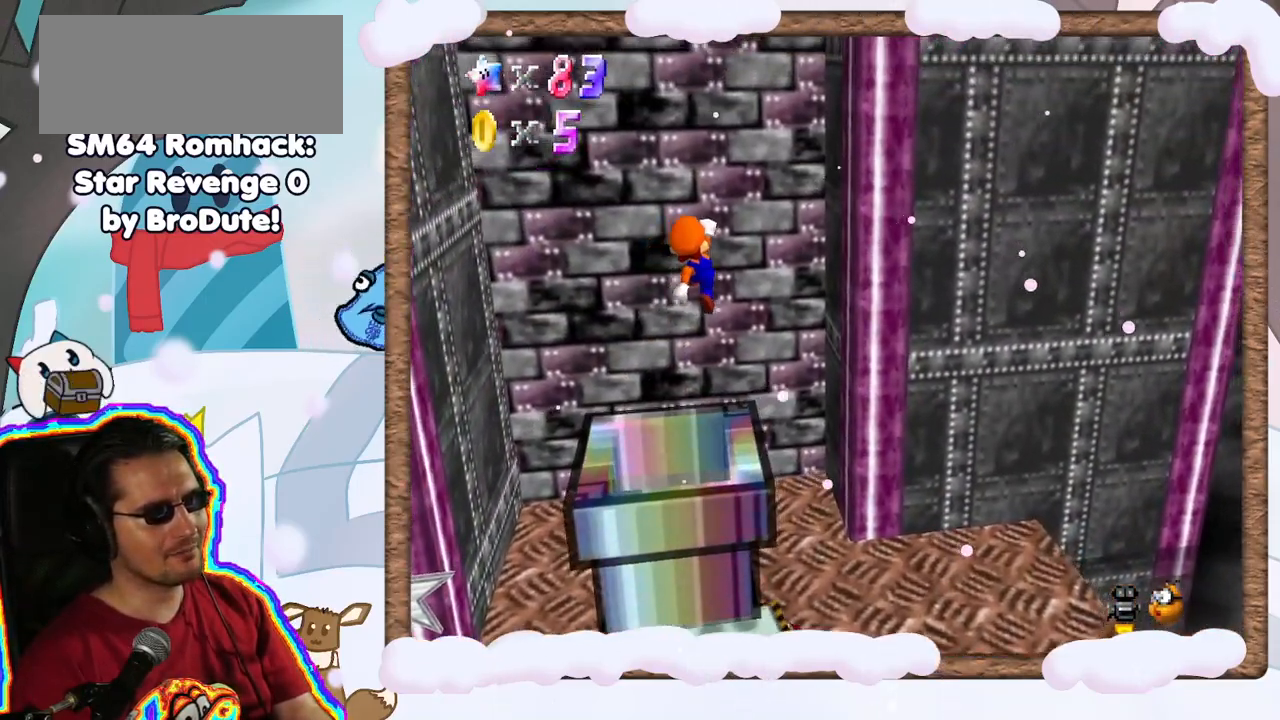
{"dt_ms": 500, "buttons": [], "left_stick": "center", "events": [[50, "A", "up"], [200, "left_stick", "up"], [283, "left_stick", "center"]]}
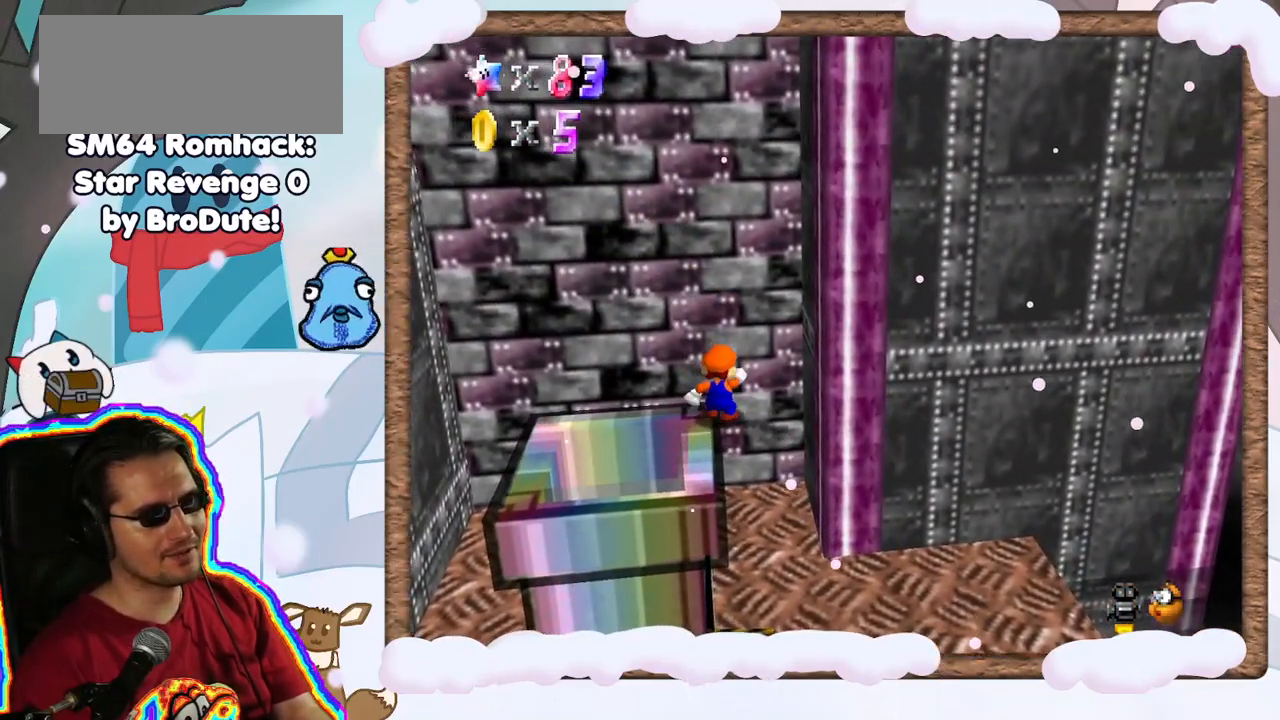
{"dt_ms": 500, "buttons": [], "left_stick": "center", "events": [[400, "left_stick", "up"], [483, "left_stick", "center"]]}
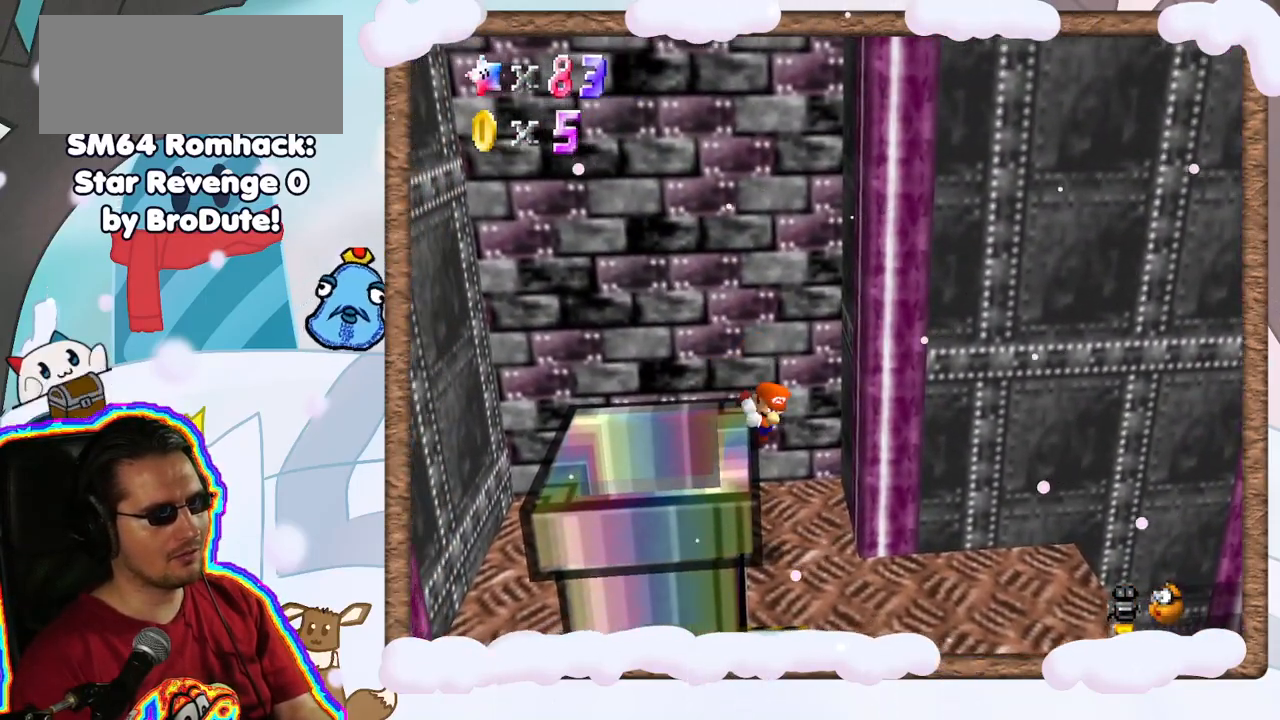
{"dt_ms": 500, "buttons": ["A"], "left_stick": "center", "events": [[333, "A", "down"]]}
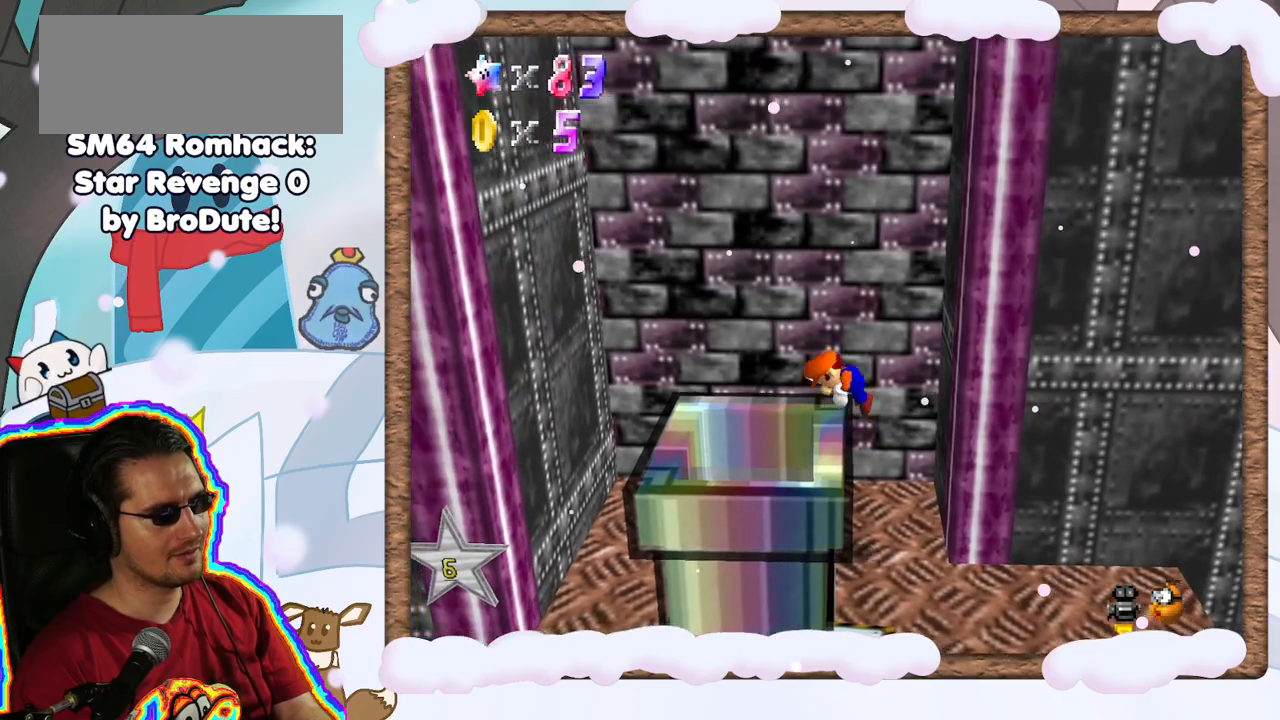
{"dt_ms": 500, "buttons": [], "left_stick": "center", "events": [[17, "A", "up"]]}
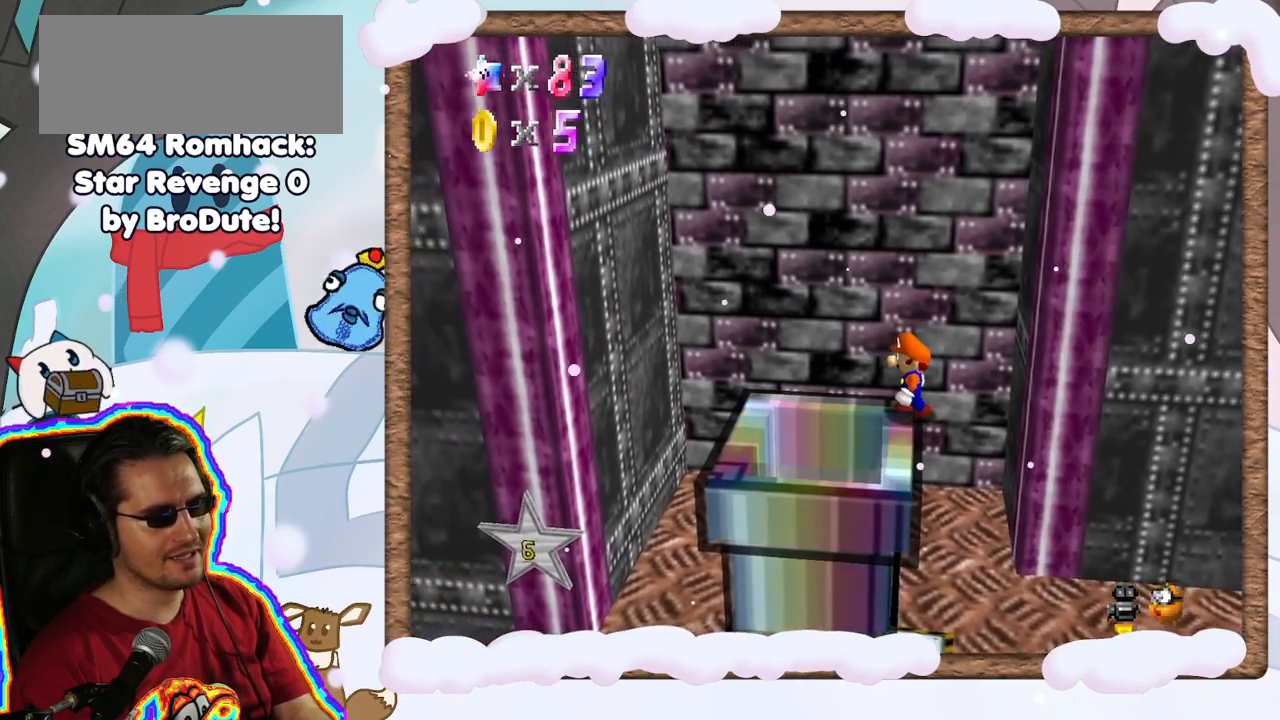
{"dt_ms": 500, "buttons": [], "left_stick": "left", "events": [[17, "left_stick", "left"], [100, "A", "down"], [250, "A", "up"], [317, "Z", "down"], [367, "Z", "up"]]}
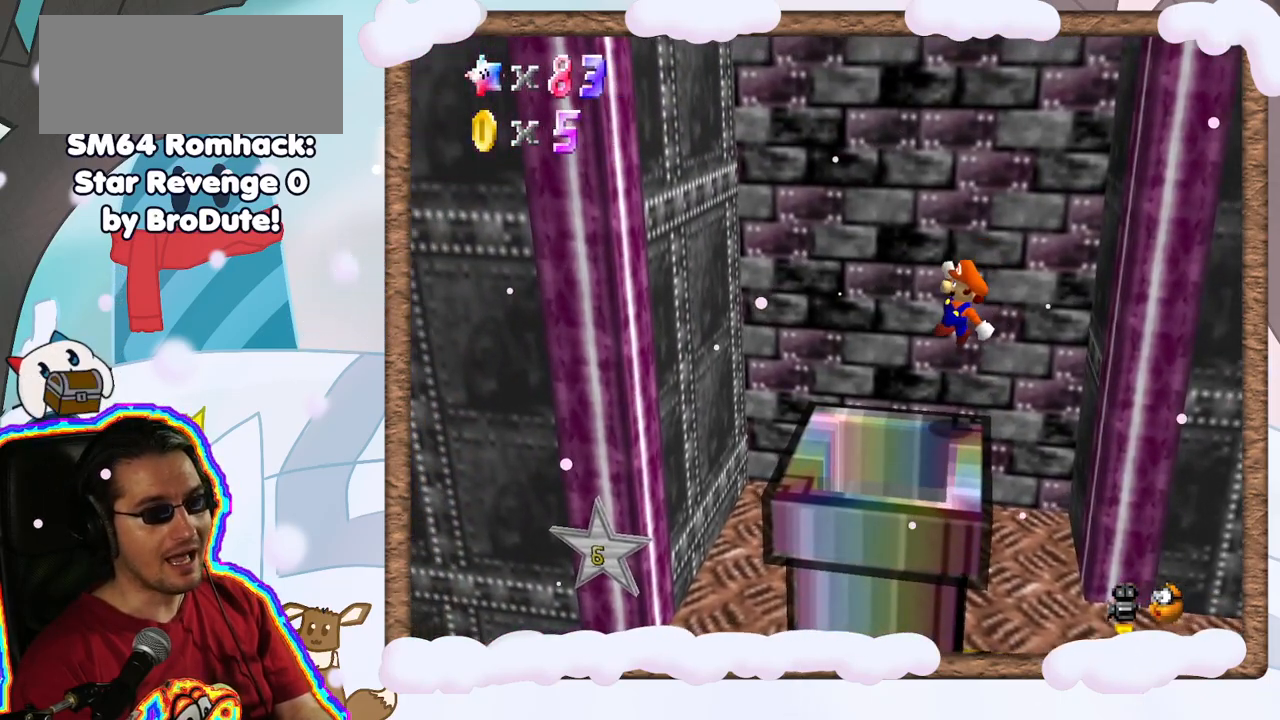
{"dt_ms": 500, "buttons": ["A"], "left_stick": "left", "events": [[317, "A", "down"]]}
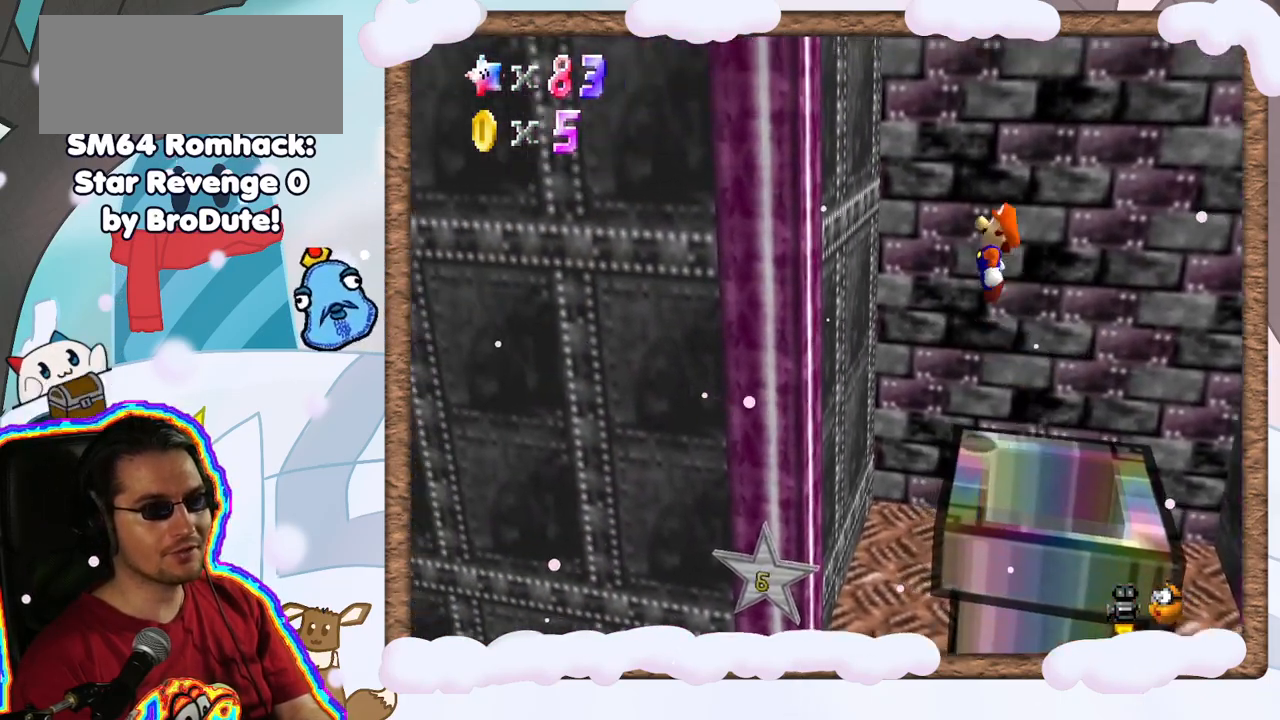
{"dt_ms": 500, "buttons": ["A"], "left_stick": "up-right", "events": [[200, "A", "up"], [267, "left_stick", "up-left"], [367, "left_stick", "up"], [383, "A", "down"], [483, "left_stick", "up-right"]]}
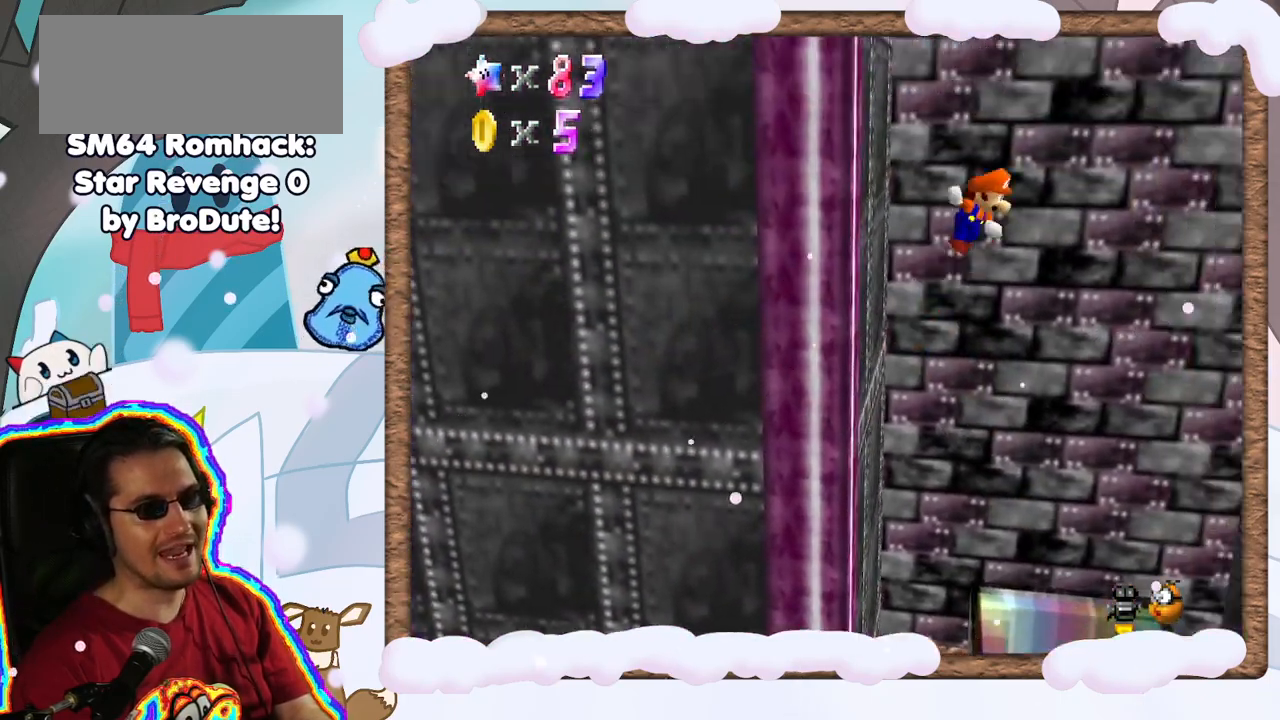
{"dt_ms": 500, "buttons": [], "left_stick": "up-right", "events": [[450, "A", "up"]]}
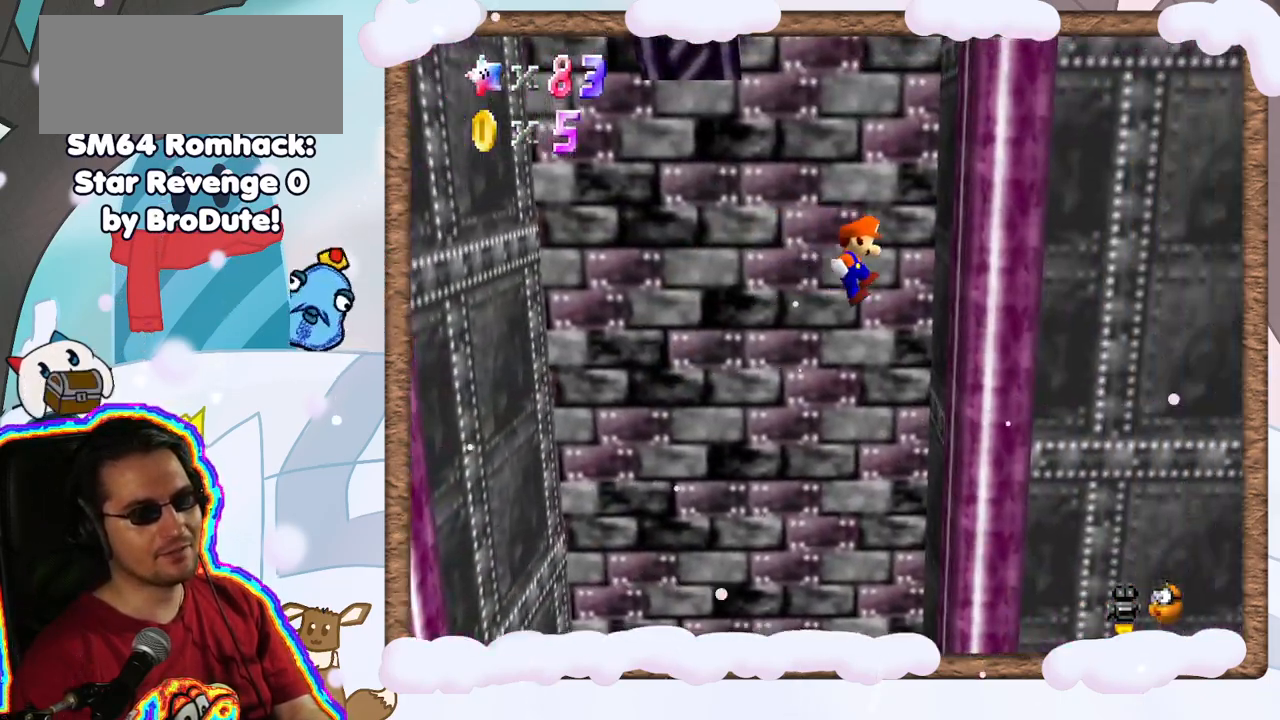
{"dt_ms": 1000, "buttons": [], "left_stick": "left", "events": [[217, "A", "down"], [267, "left_stick", "up-left"], [317, "DPAD_UP", "down"], [400, "DPAD_UP", "up"], [417, "left_stick", "left"], [483, "DPAD_DOWN", "down"], [600, "DPAD_DOWN", "up"], [883, "A", "up"]]}
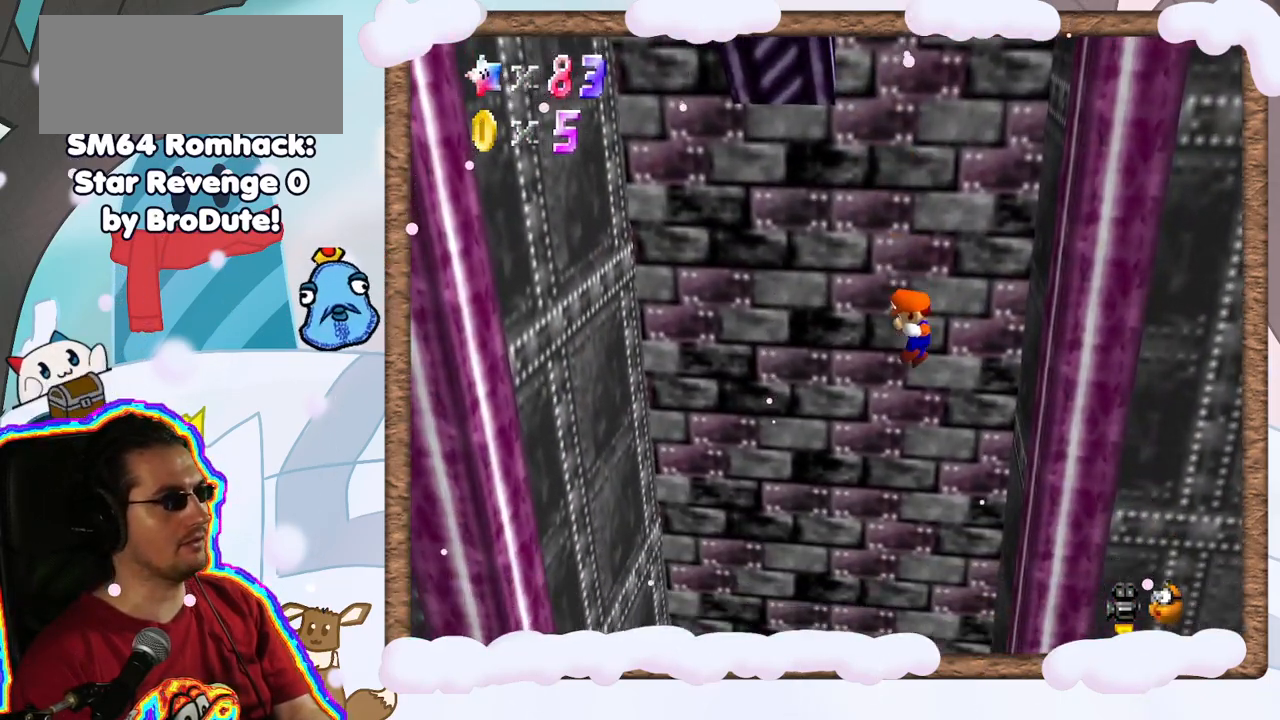
{"dt_ms": 500, "buttons": [], "left_stick": "center", "events": [[250, "left_stick", "center"]]}
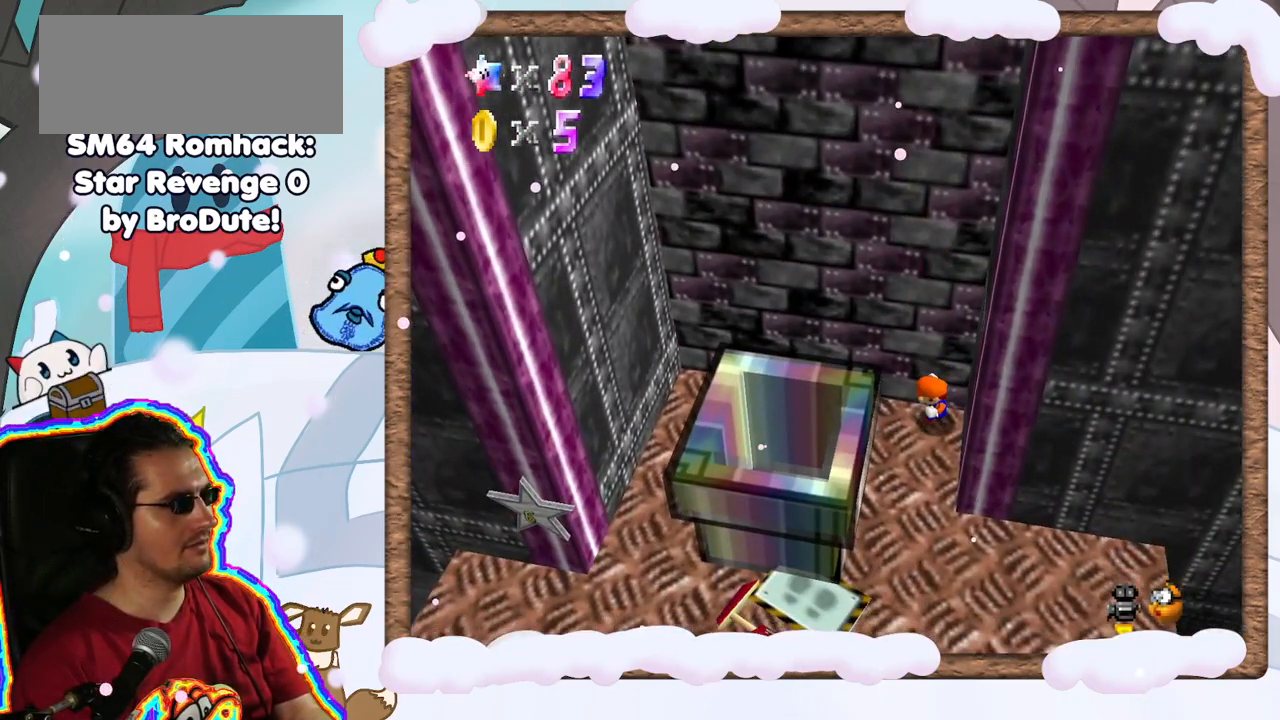
{"dt_ms": 500, "buttons": ["A"], "left_stick": "left", "events": [[283, "left_stick", "left"], [483, "A", "down"]]}
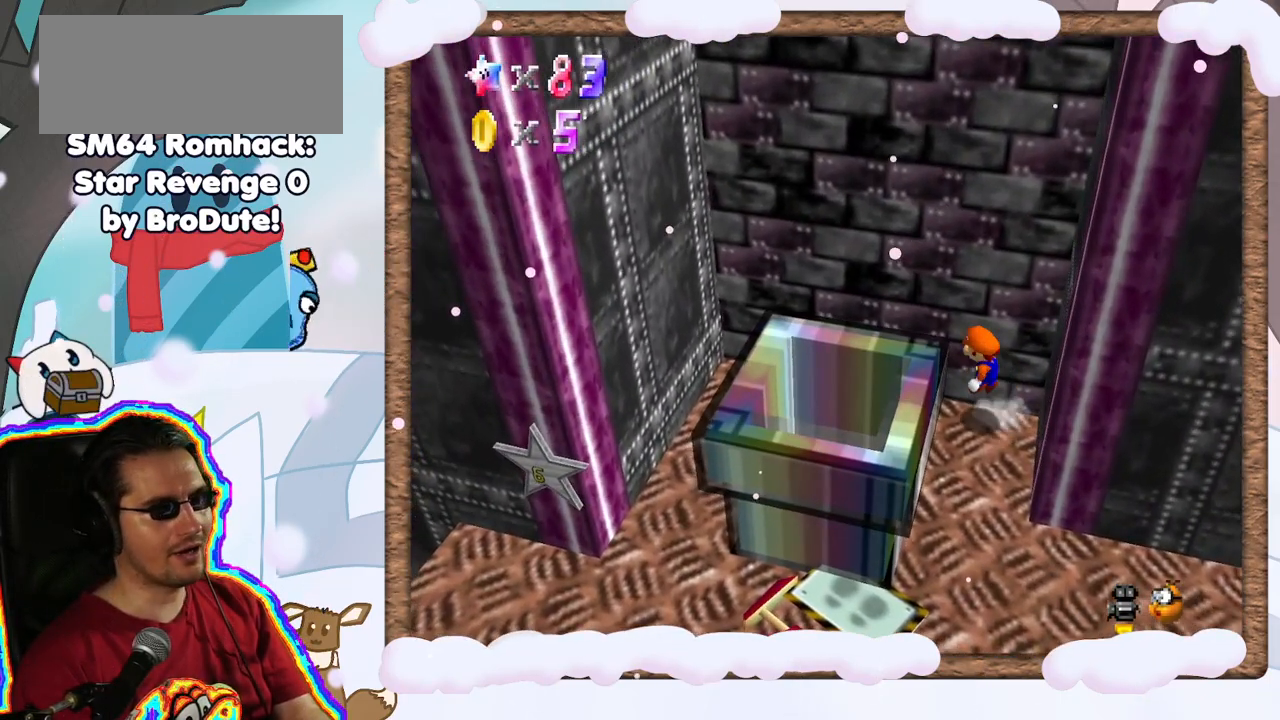
{"dt_ms": 500, "buttons": [], "left_stick": "left", "events": [[67, "A", "up"]]}
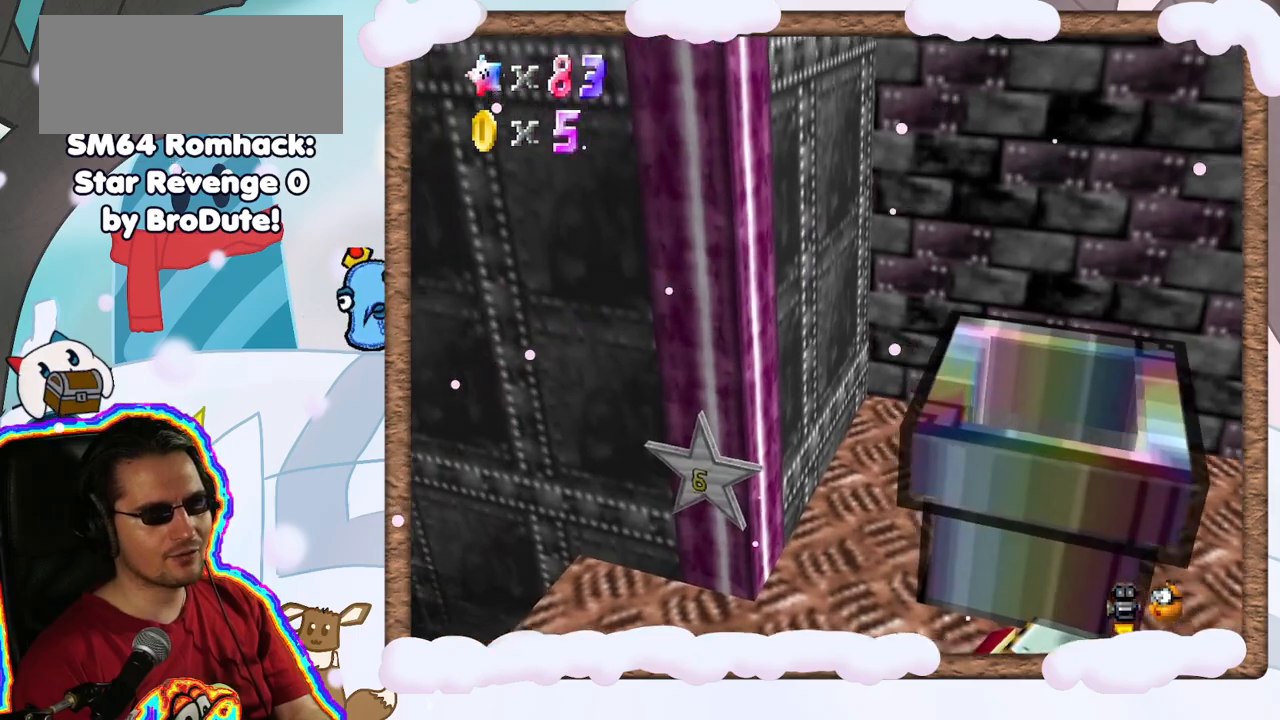
{"dt_ms": 500, "buttons": ["A"], "left_stick": "right", "events": [[67, "A", "down"], [367, "A", "up"], [467, "A", "down"], [483, "left_stick", "right"]]}